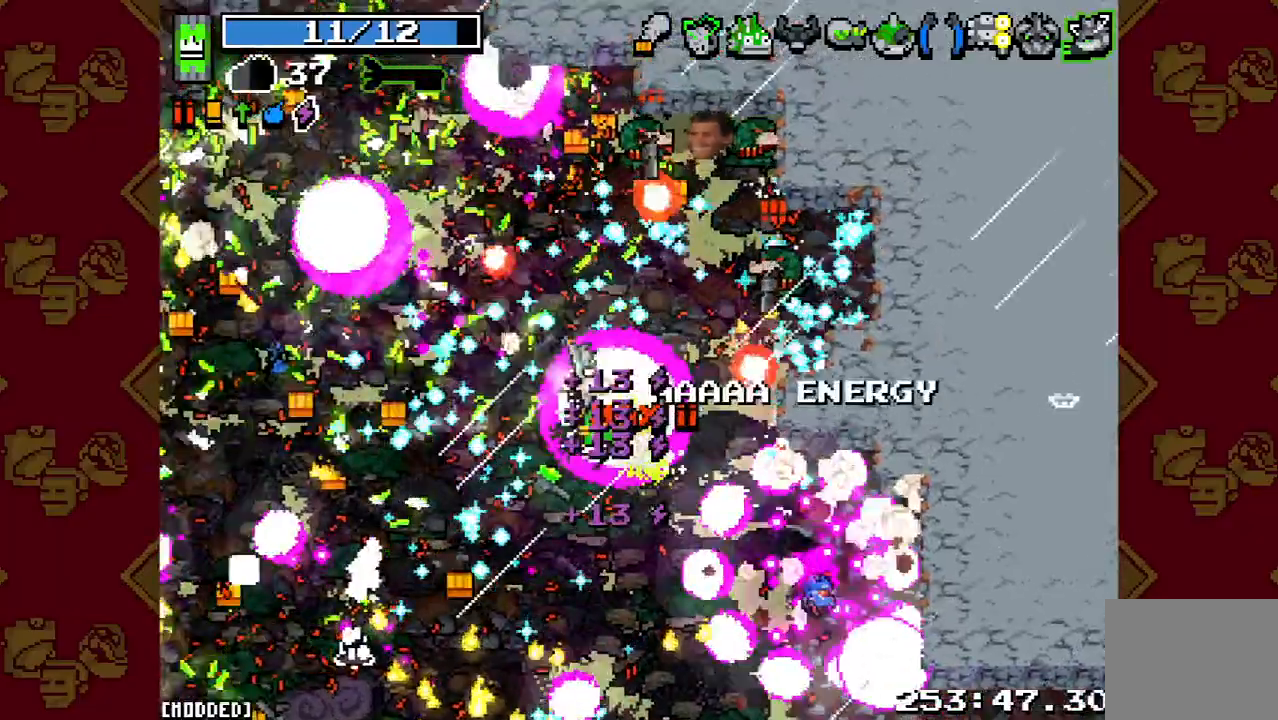
Gameplay with a controller (PlayStation layout); each line is a JSON object with the inputs held at the frame after it. "events" lists button and stick changes between this image and that frame as [ms after this image, input, new state], when the widget could be followed in between. Not read: L3 R3.
{"buttons": ["R2"], "left_stick": "up", "right_stick": "up-right", "events": [[133, "L1", "up"], [133, "left_stick", "up"], [200, "R2", "down"], [200, "right_stick", "up-right"]]}
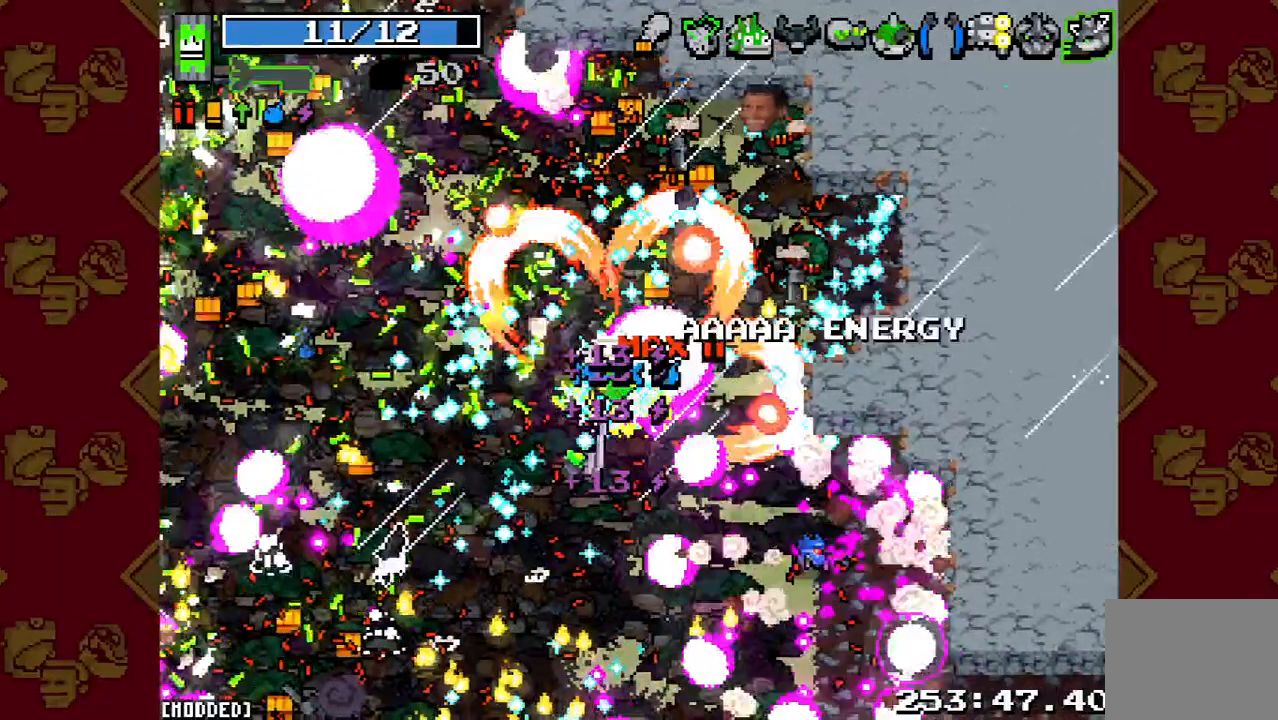
{"buttons": [], "left_stick": "up-right", "right_stick": "right", "events": [[200, "R2", "up"], [233, "right_stick", "center"], [300, "left_stick", "up-right"], [500, "right_stick", "right"]]}
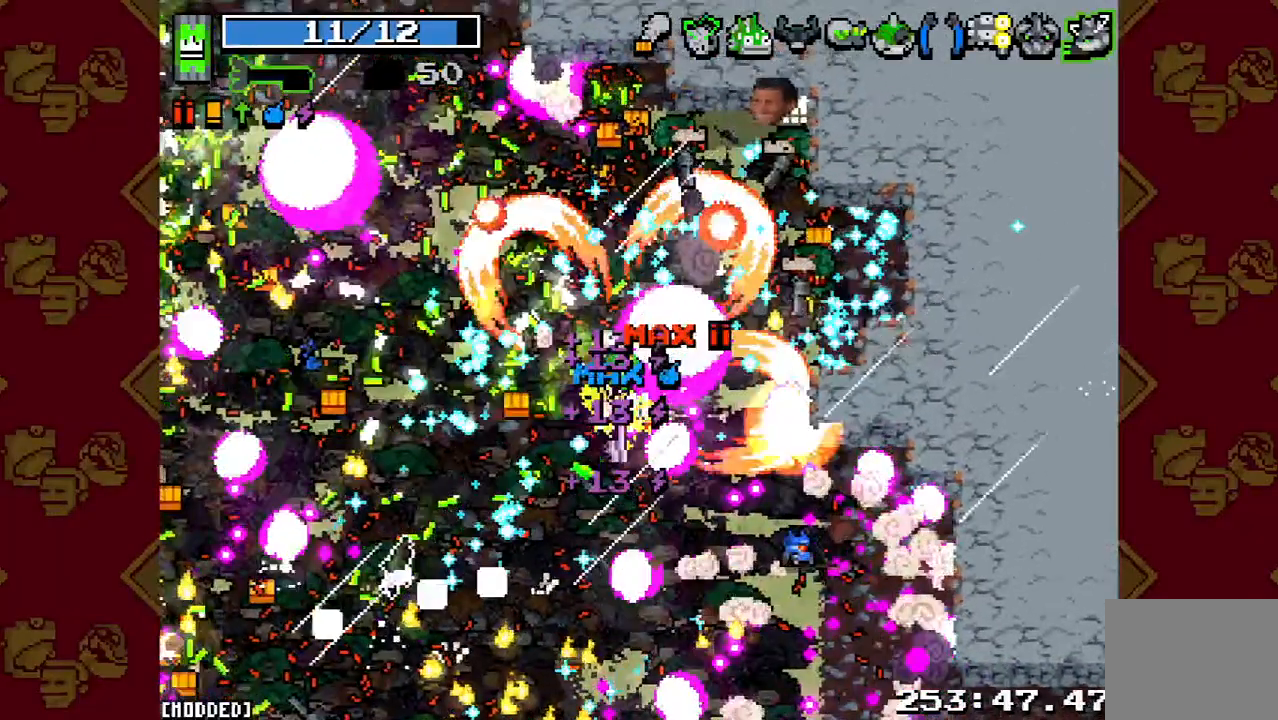
{"buttons": ["R2"], "left_stick": "up-left", "right_stick": "right", "events": [[33, "left_stick", "up"], [133, "left_stick", "up-left"], [400, "R2", "down"]]}
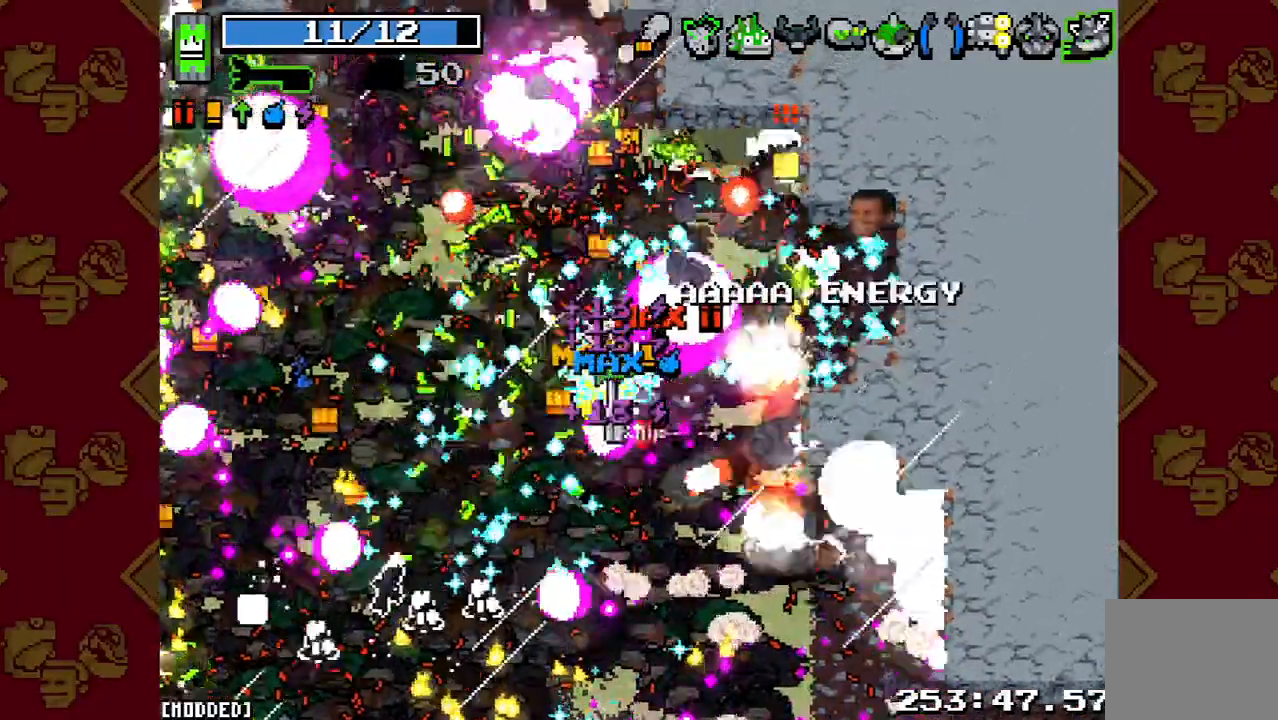
{"buttons": ["L1"], "left_stick": "up-left", "right_stick": "center", "events": [[167, "R2", "up"], [267, "right_stick", "center"], [467, "L1", "down"]]}
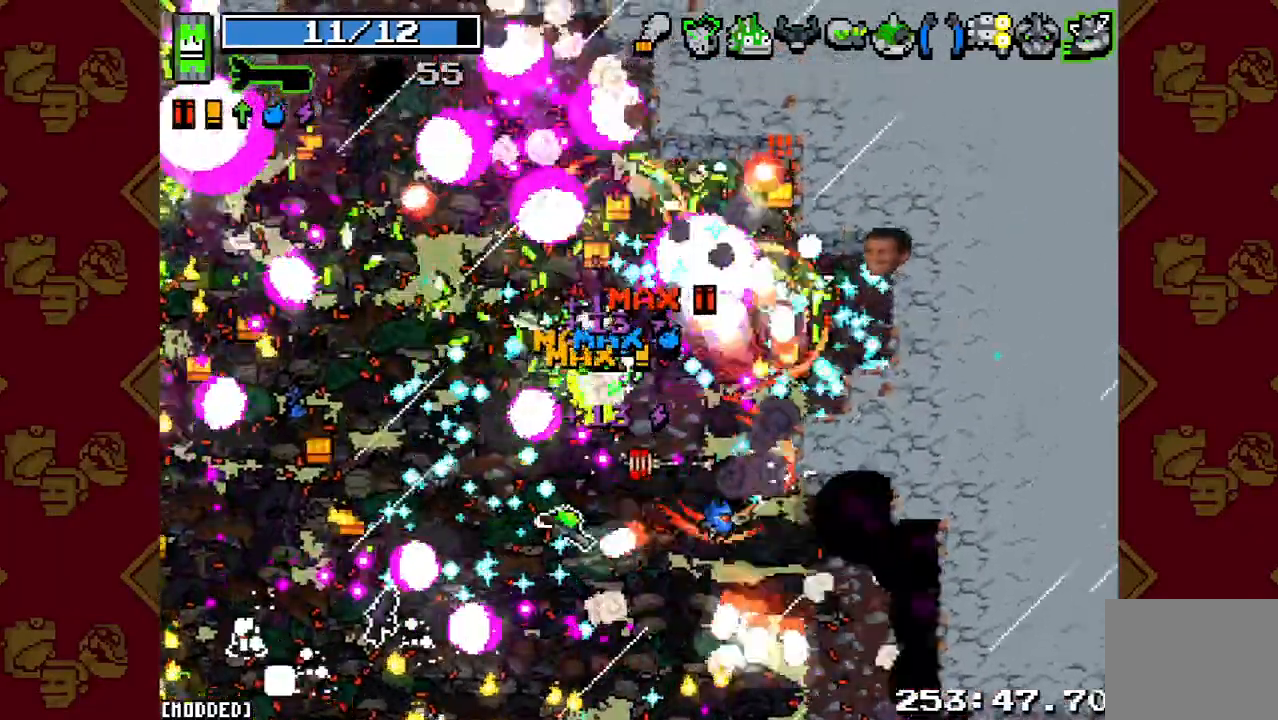
{"buttons": [], "left_stick": "up-left", "right_stick": "left", "events": [[233, "right_stick", "left"], [300, "L1", "up"]]}
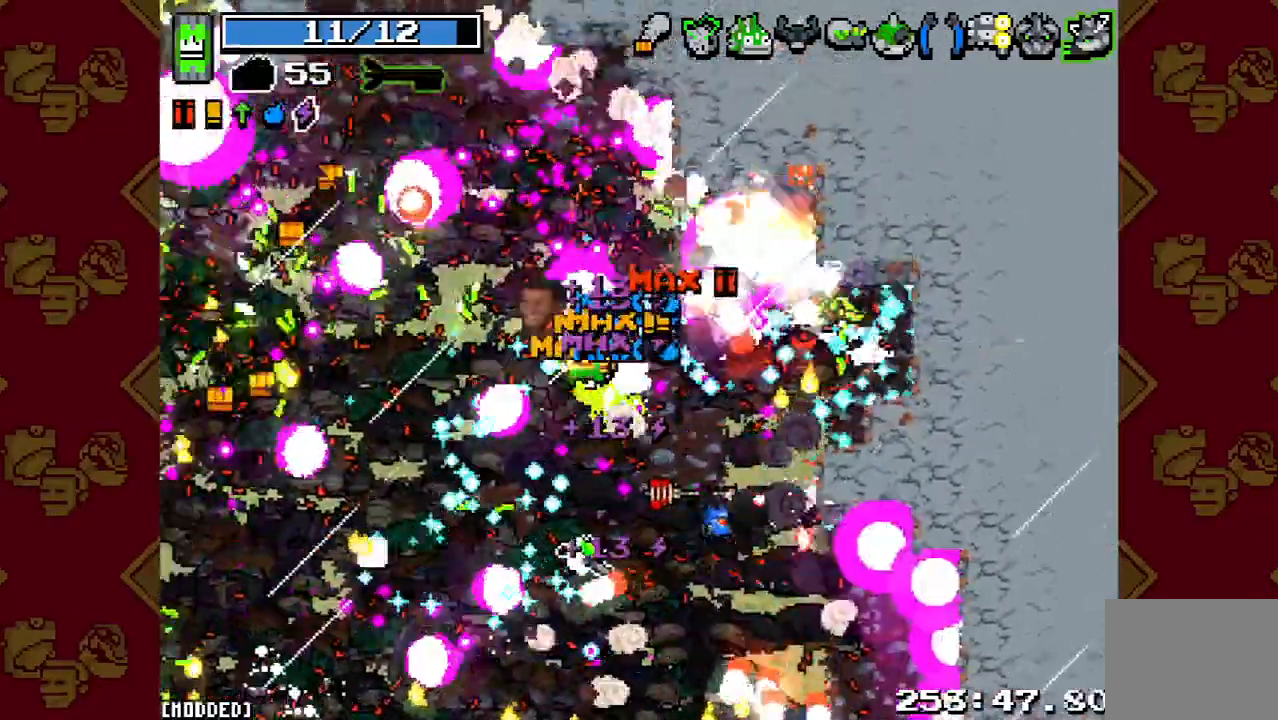
{"buttons": ["R2"], "left_stick": "up-left", "right_stick": "left", "events": [[100, "R2", "down"], [367, "R2", "up"], [467, "R2", "down"]]}
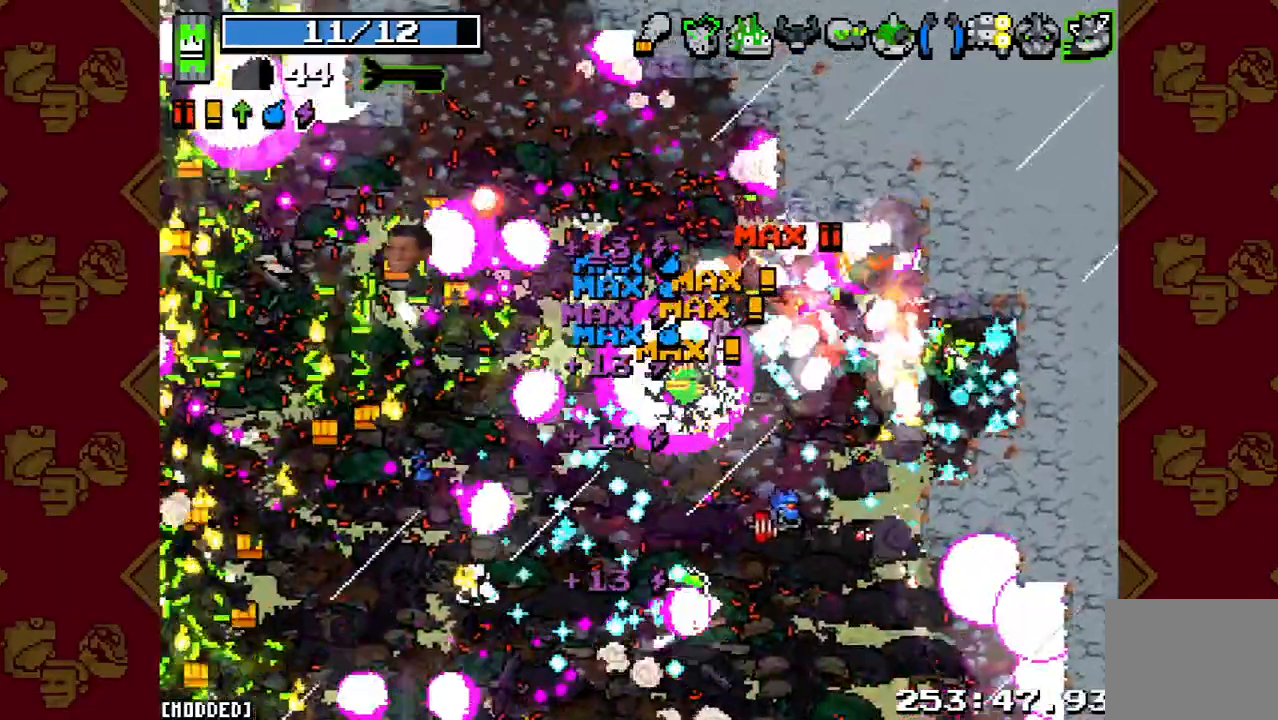
{"buttons": ["R2"], "left_stick": "up-left", "right_stick": "left", "events": [[133, "R2", "up"], [300, "R2", "down"]]}
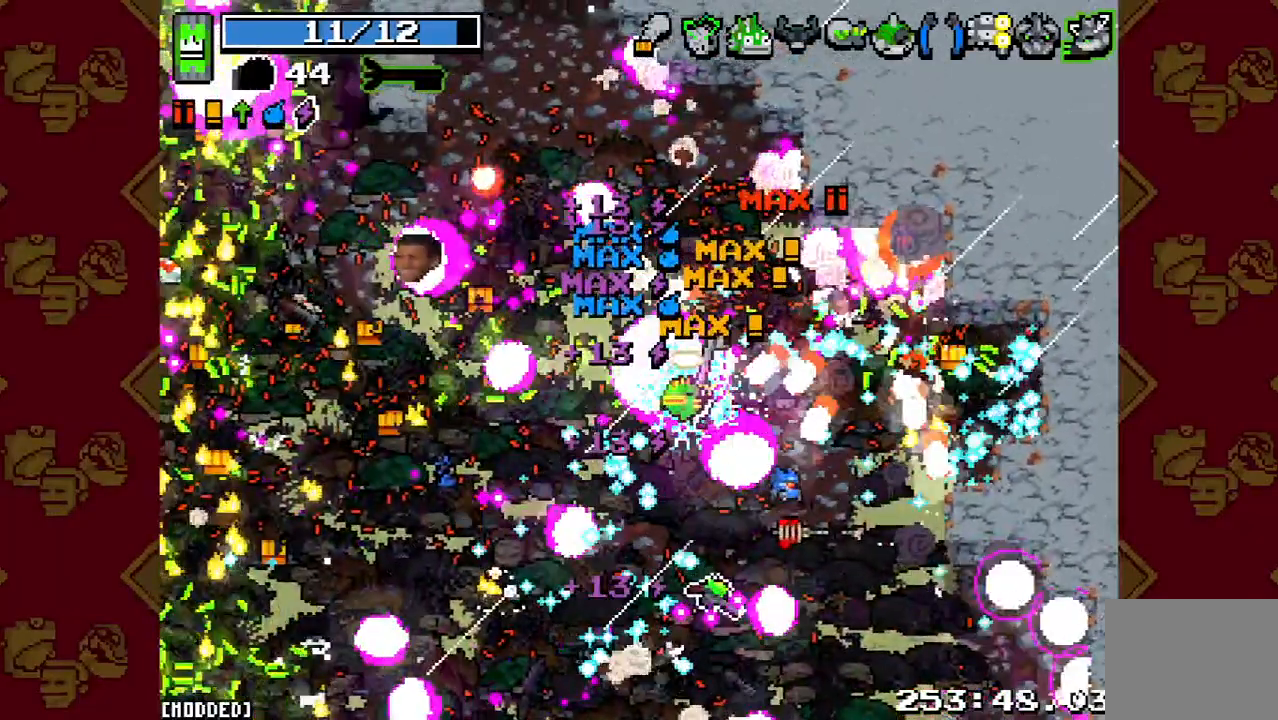
{"buttons": ["R2"], "left_stick": "left", "right_stick": "left", "events": [[33, "R2", "up"], [333, "R2", "down"], [500, "left_stick", "left"]]}
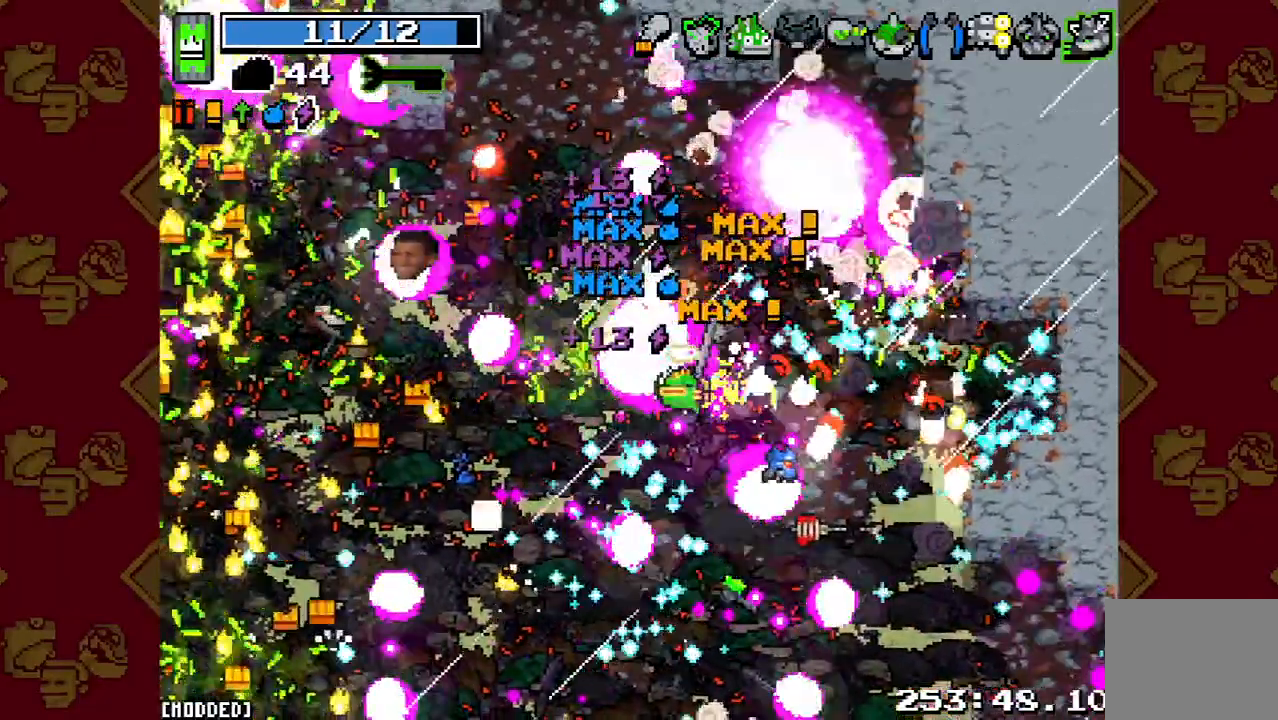
{"buttons": [], "left_stick": "left", "right_stick": "up-left", "events": [[33, "R2", "up"], [200, "right_stick", "up-left"], [300, "R2", "down"], [467, "R2", "up"]]}
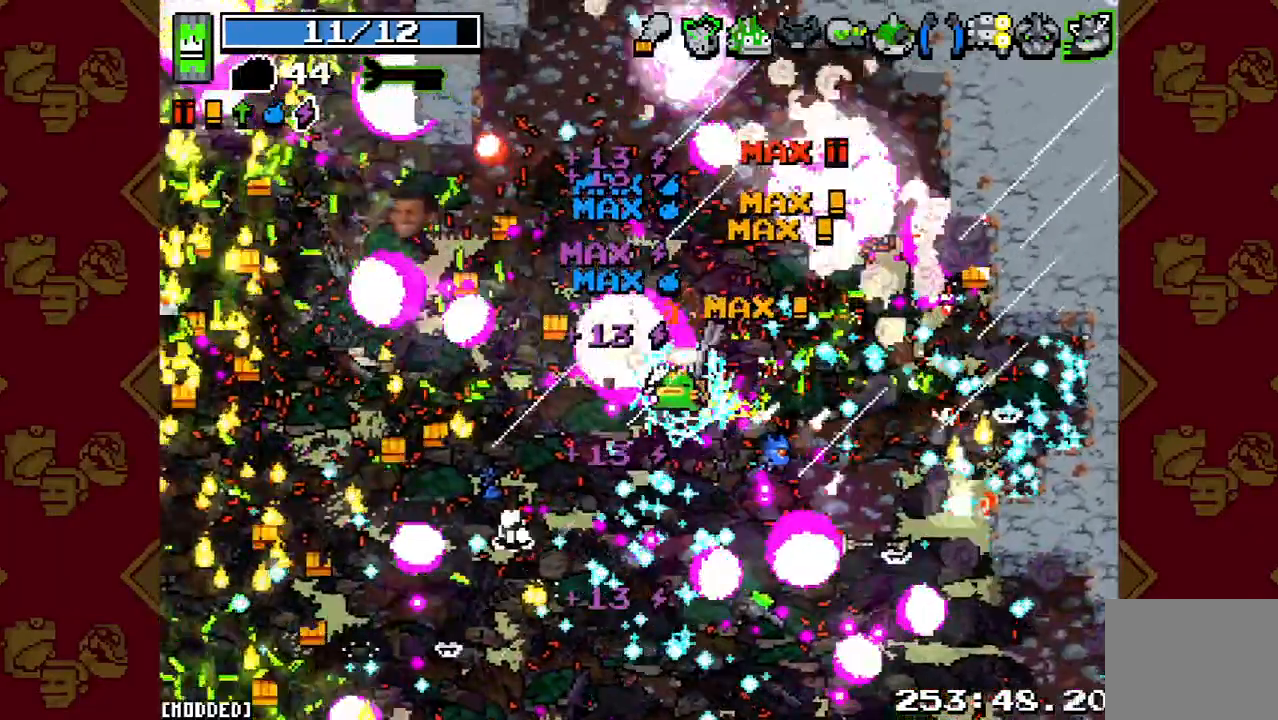
{"buttons": ["R2"], "left_stick": "left", "right_stick": "up-left", "events": [[167, "R2", "down"], [333, "R2", "up"], [467, "R2", "down"]]}
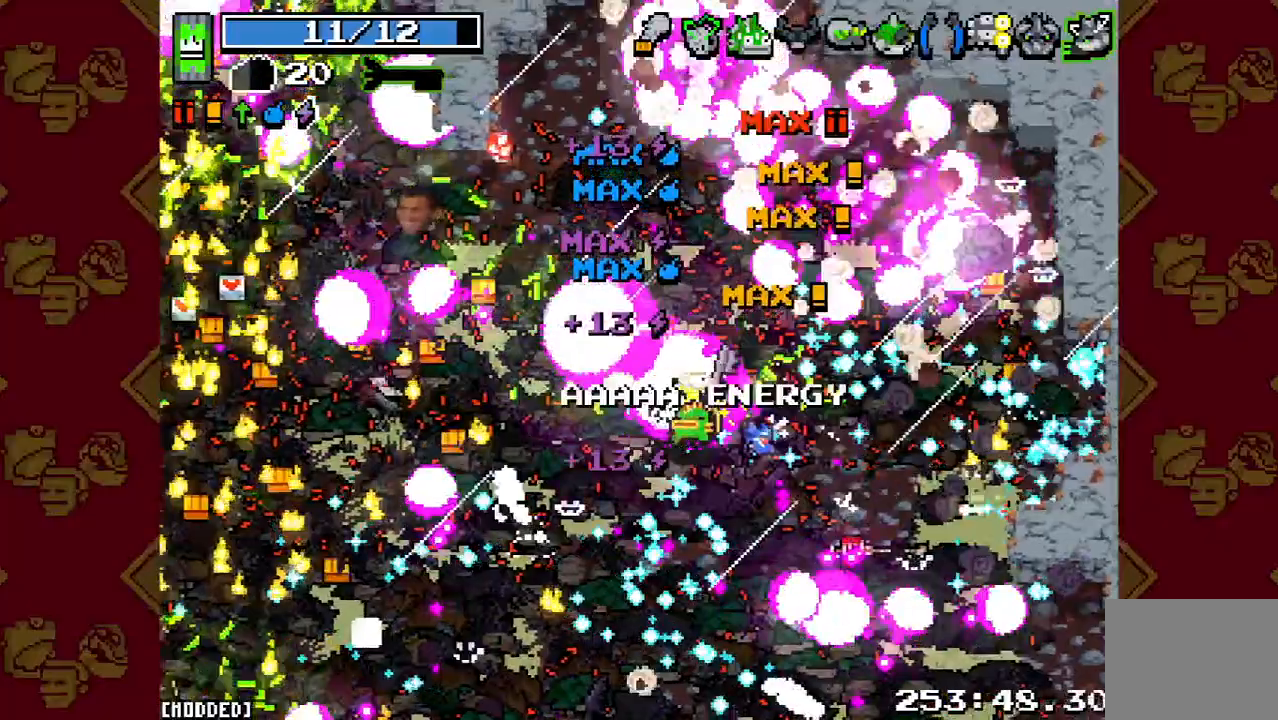
{"buttons": [], "left_stick": "left", "right_stick": "up-left", "events": [[133, "R2", "up"], [267, "R2", "down"], [467, "R2", "up"]]}
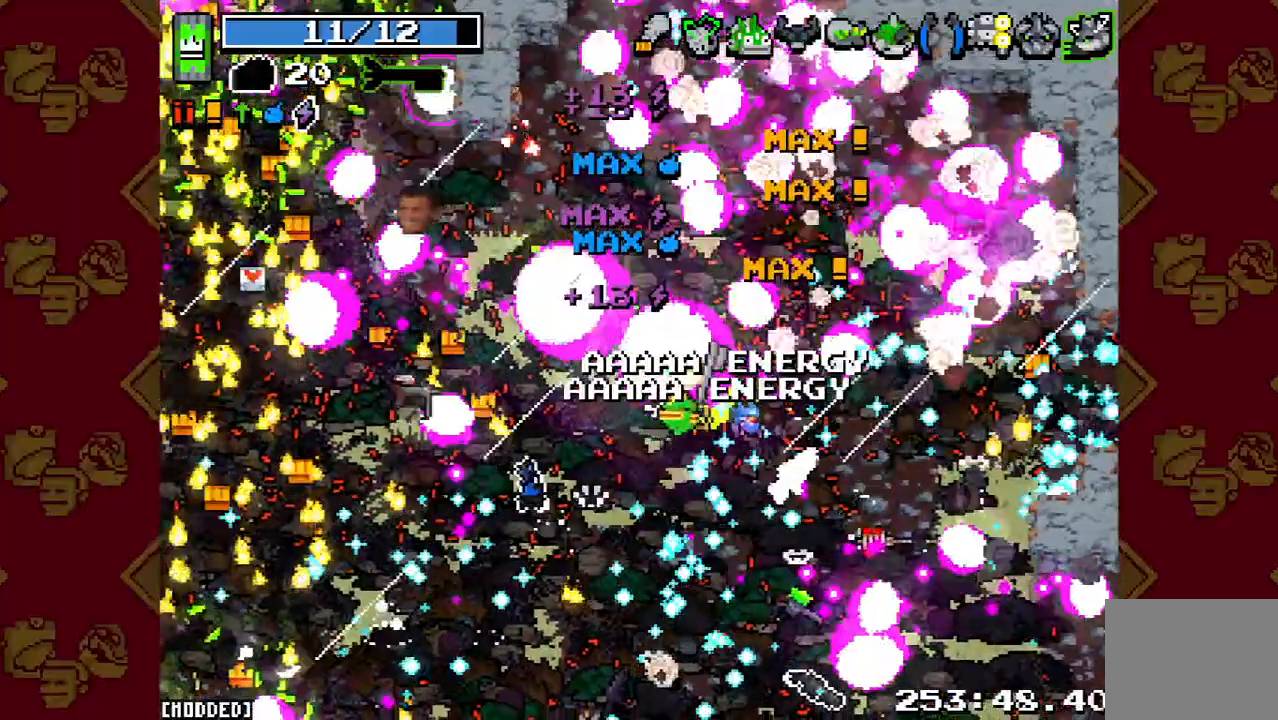
{"buttons": [], "left_stick": "left", "right_stick": "up-left", "events": [[233, "R2", "down"], [467, "R2", "up"]]}
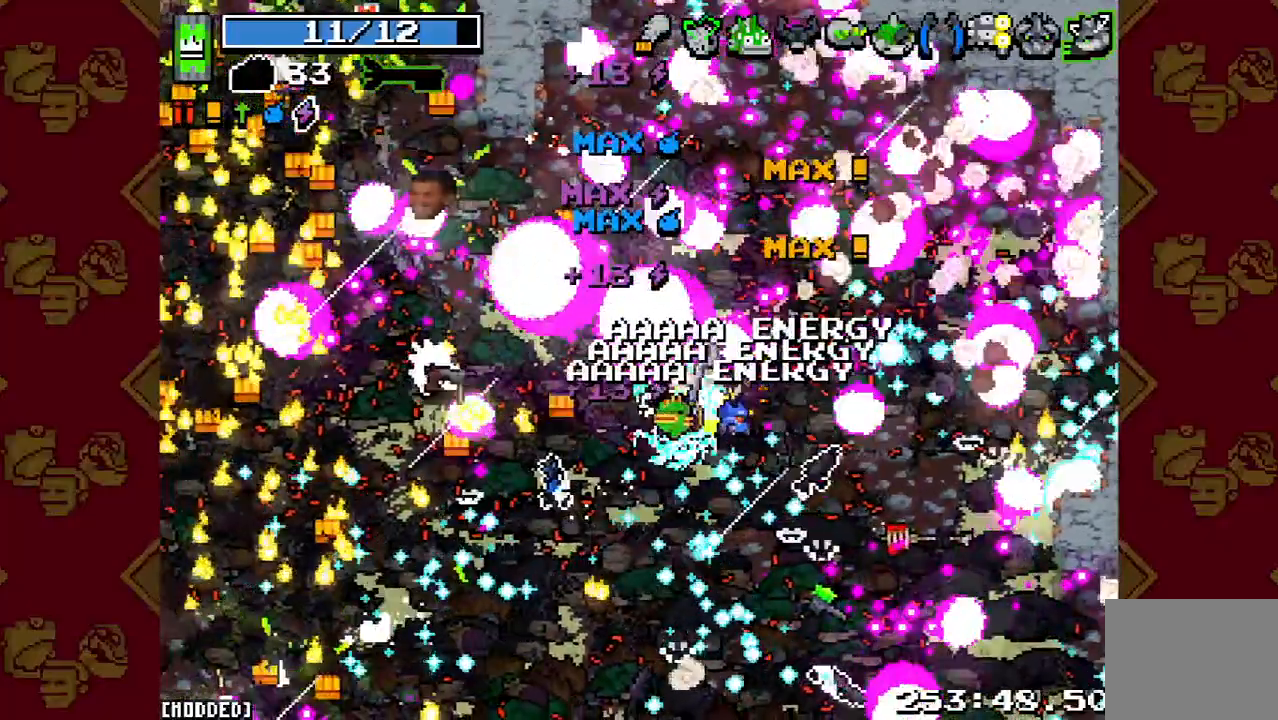
{"buttons": ["R2"], "left_stick": "up-left", "right_stick": "up-left", "events": [[33, "left_stick", "up-left"], [367, "R2", "down"]]}
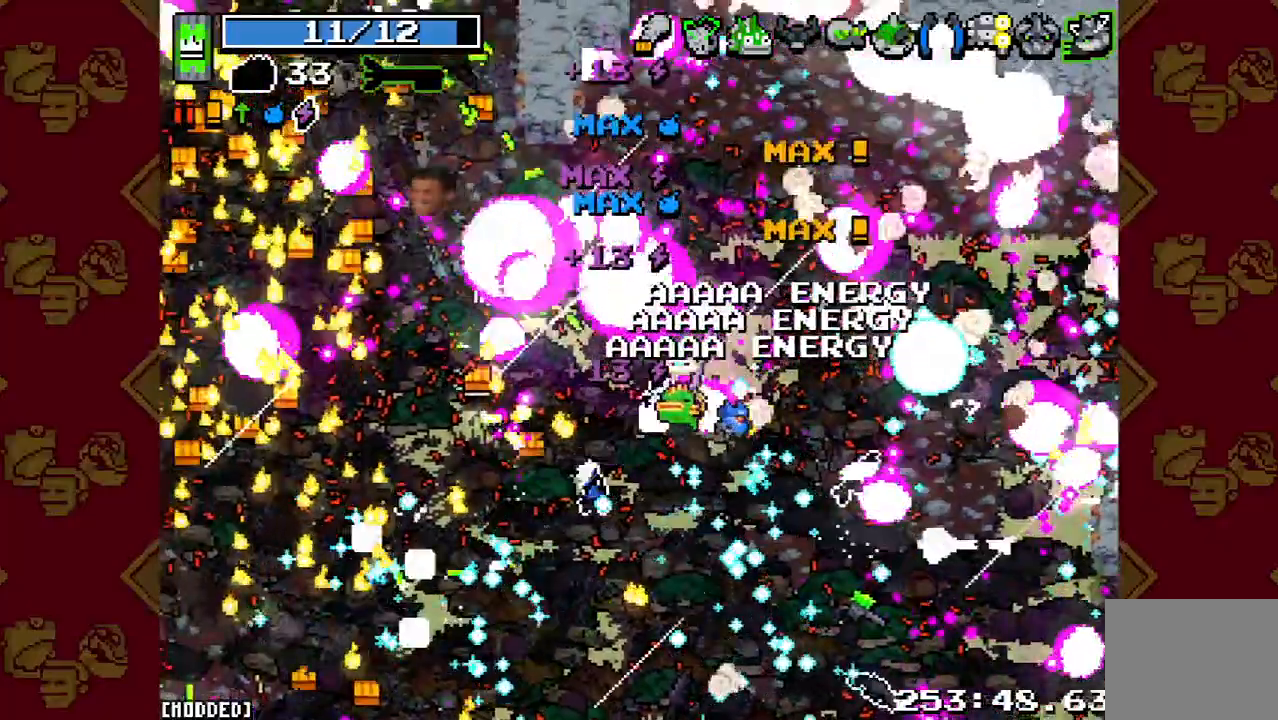
{"buttons": ["R2"], "left_stick": "left", "right_stick": "up-left", "events": [[33, "R2", "up"], [167, "R2", "down"], [300, "left_stick", "left"], [333, "R2", "up"], [500, "R2", "down"]]}
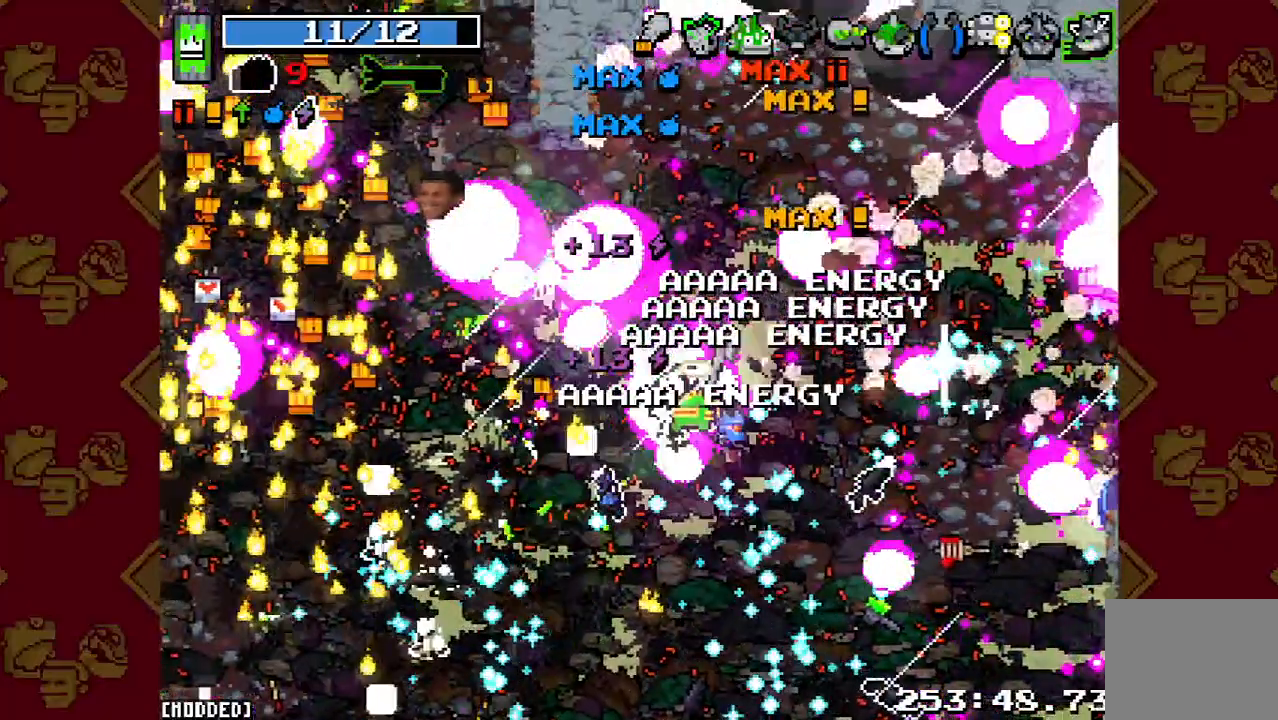
{"buttons": [], "left_stick": "up-left", "right_stick": "up-left", "events": [[167, "R2", "up"], [333, "R2", "down"], [367, "left_stick", "up-left"], [500, "R2", "up"]]}
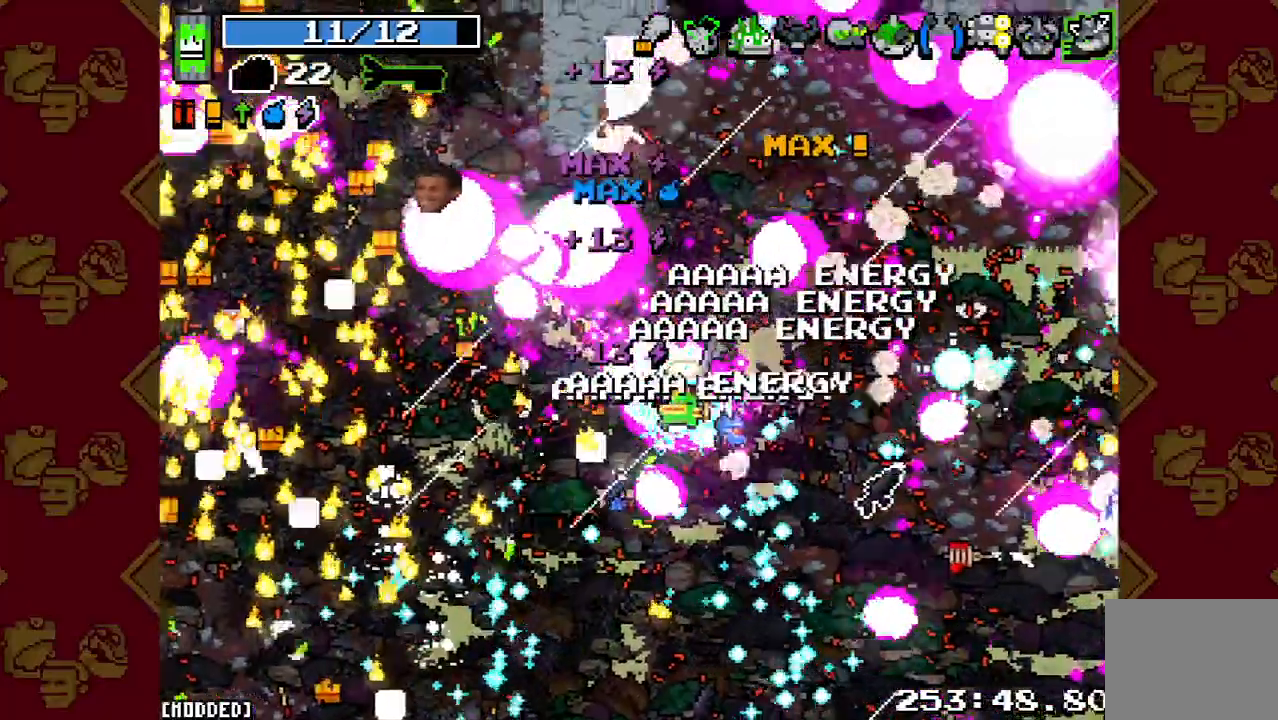
{"buttons": [], "left_stick": "up-left", "right_stick": "up-left", "events": [[167, "R2", "down"], [367, "R2", "up"]]}
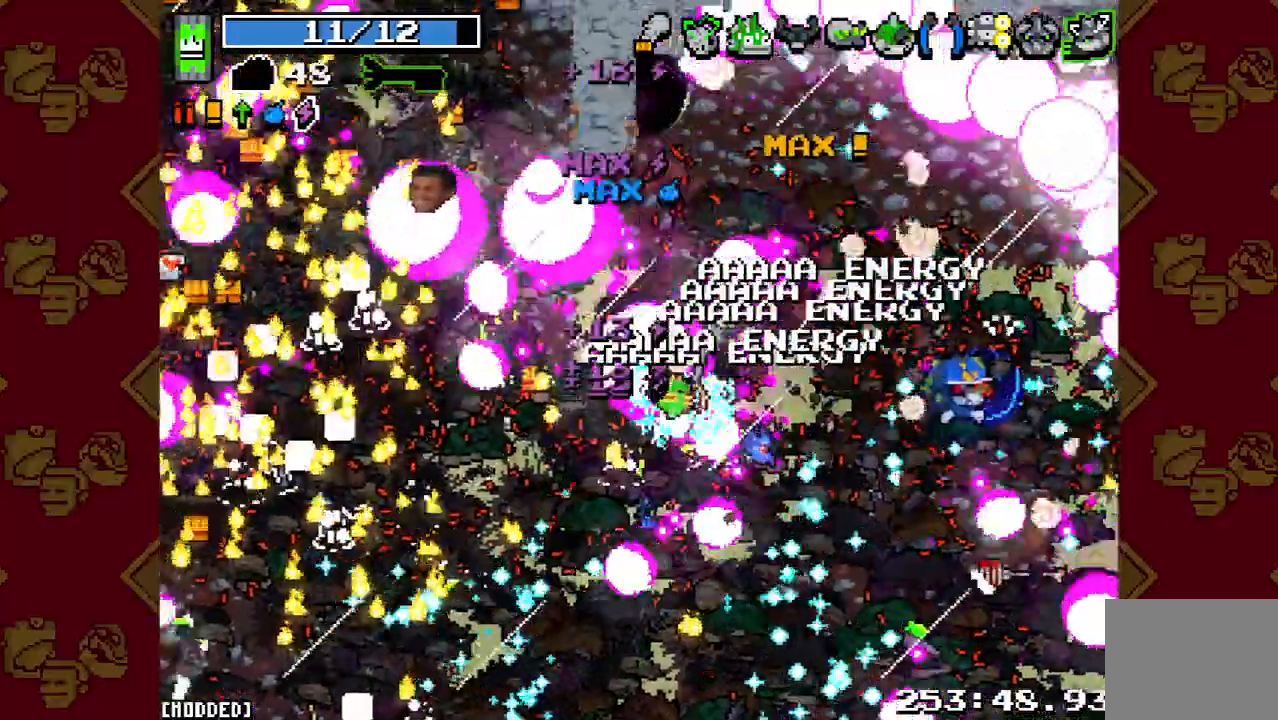
{"buttons": [], "left_stick": "left", "right_stick": "up-left", "events": [[200, "R2", "down"], [400, "left_stick", "left"], [433, "R2", "up"]]}
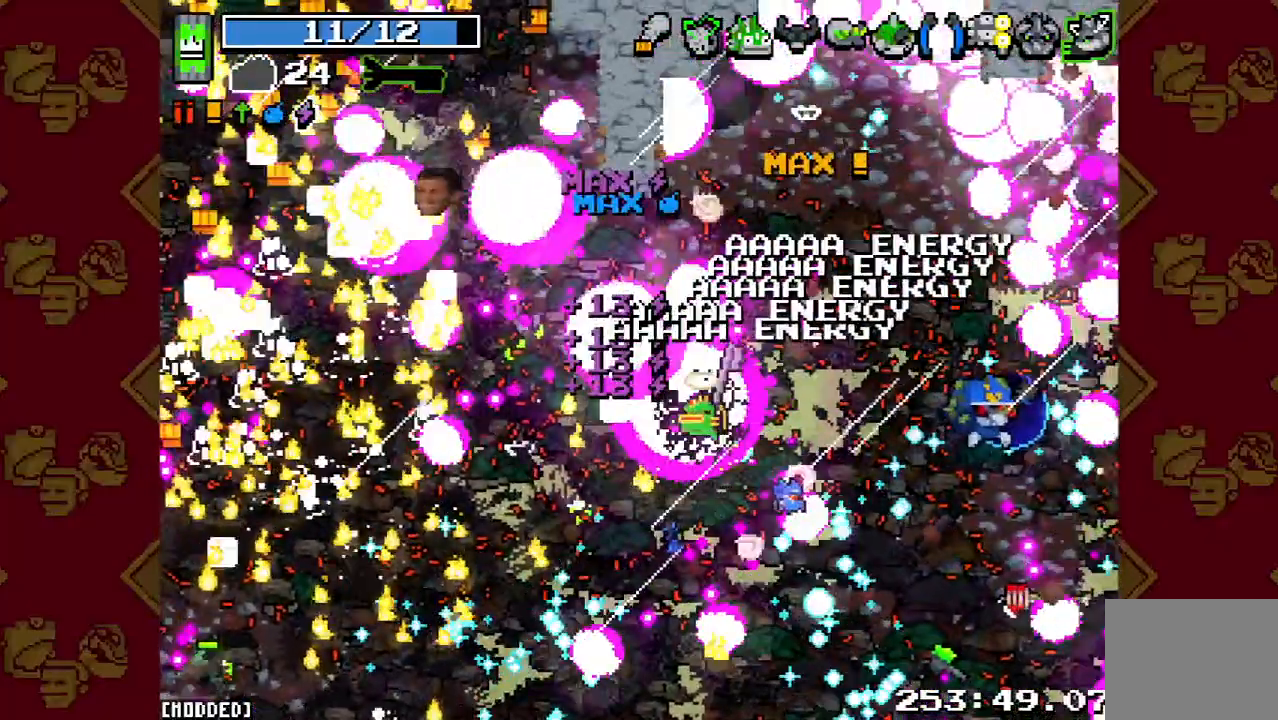
{"buttons": ["R2"], "left_stick": "left", "right_stick": "up-left", "events": [[100, "R2", "down"], [267, "R2", "up"], [400, "R2", "down"]]}
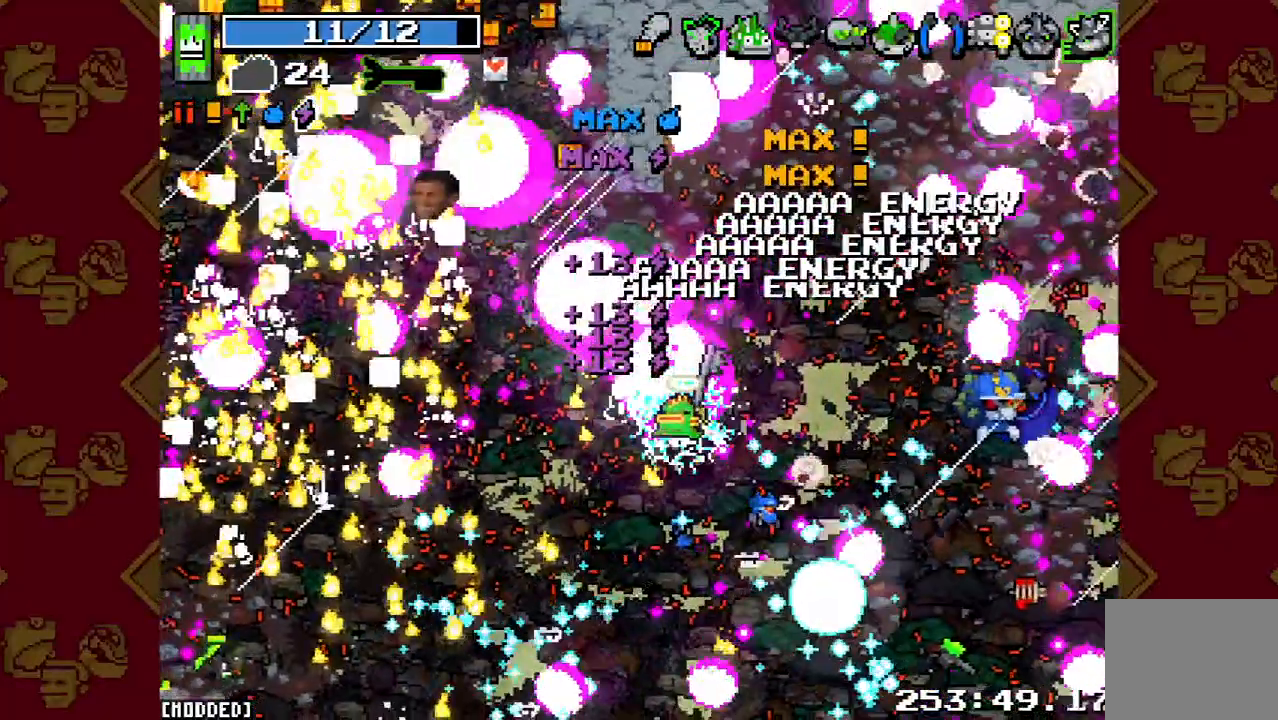
{"buttons": [], "left_stick": "left", "right_stick": "center", "events": [[33, "R2", "up"], [167, "R2", "down"], [300, "R2", "up"], [367, "right_stick", "center"]]}
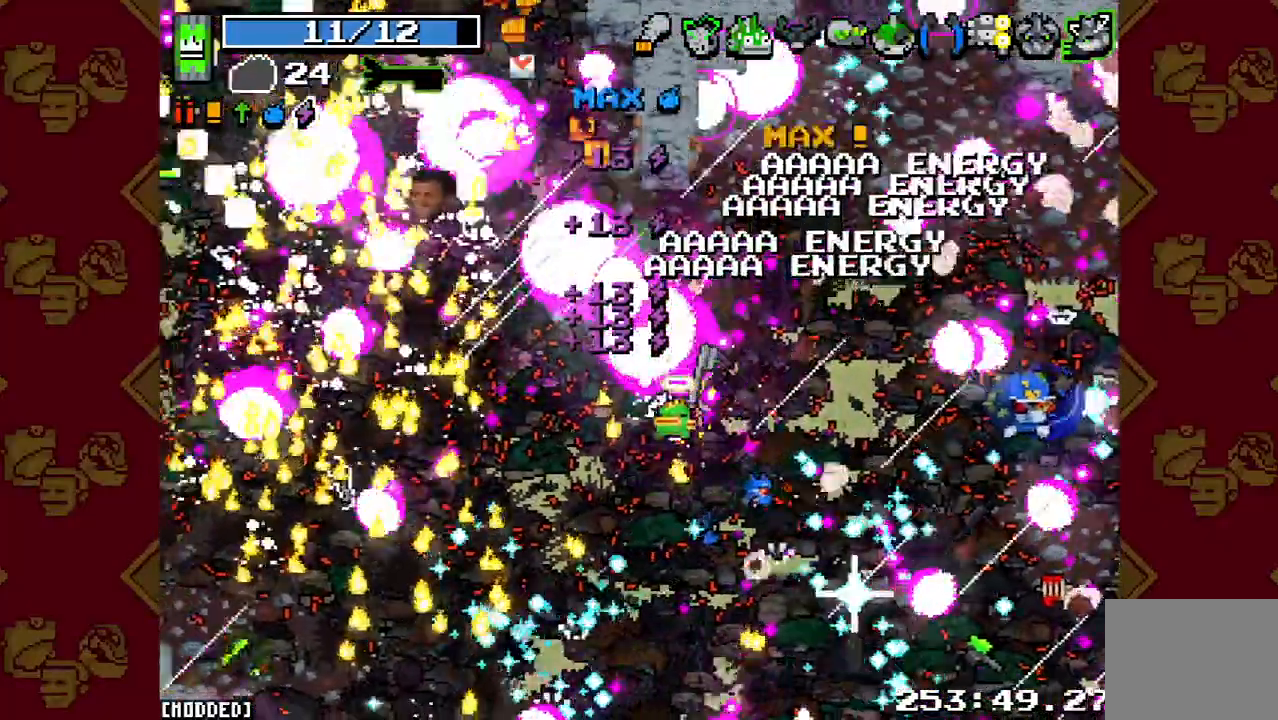
{"buttons": [], "left_stick": "up-left", "right_stick": "up", "events": [[33, "left_stick", "up-left"], [133, "right_stick", "up"]]}
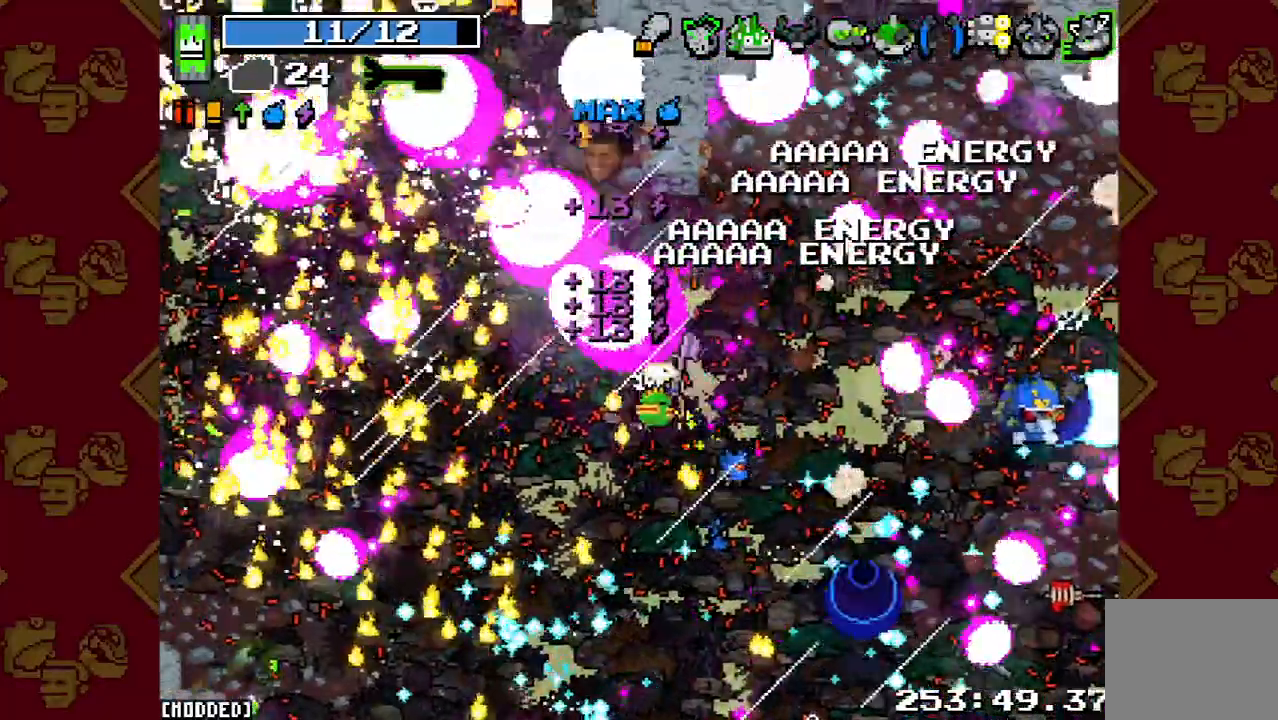
{"buttons": ["R2"], "left_stick": "up-left", "right_stick": "up", "events": [[67, "R2", "down"], [300, "R2", "up"], [467, "R2", "down"]]}
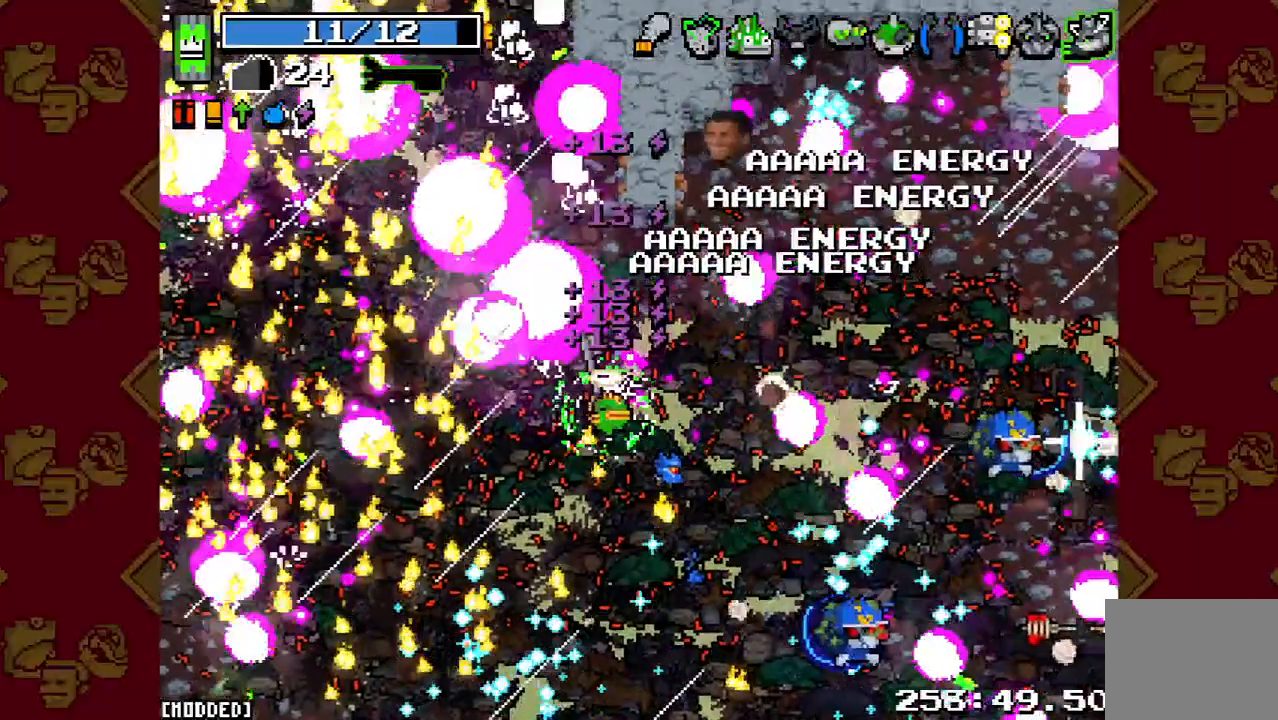
{"buttons": ["R2"], "left_stick": "up-left", "right_stick": "up", "events": [[200, "R2", "up"], [400, "R2", "down"]]}
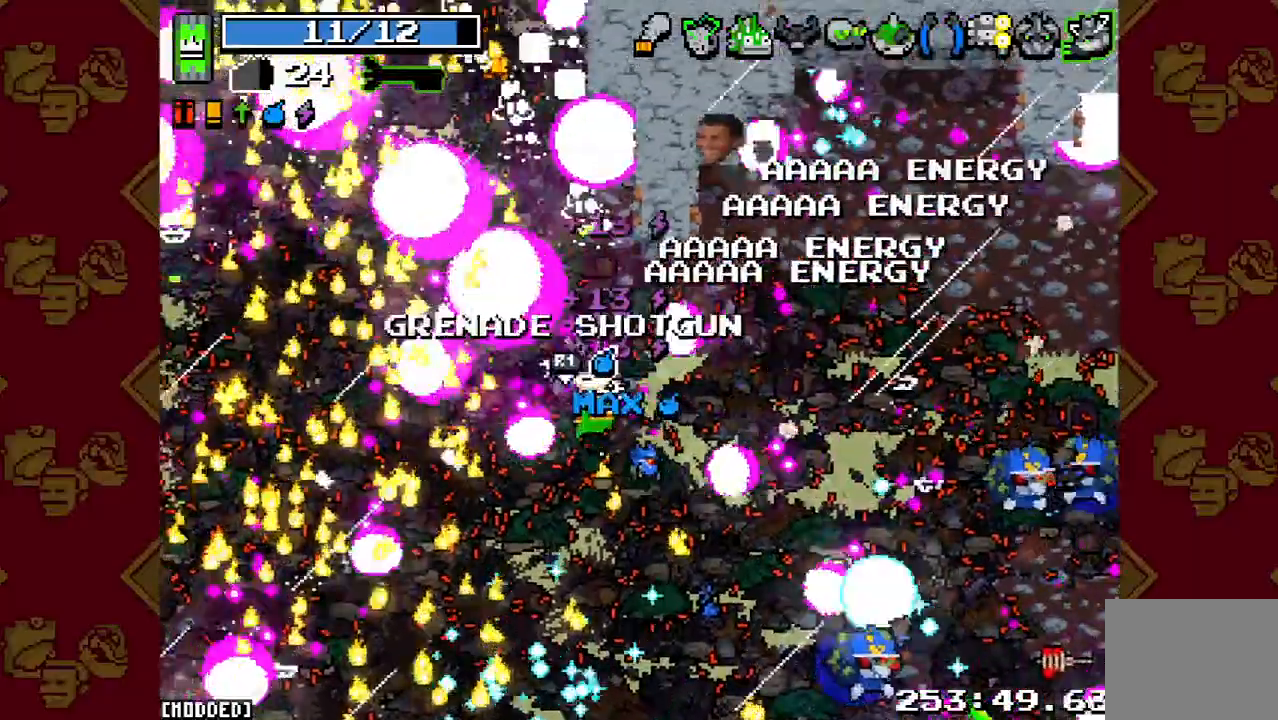
{"buttons": [], "left_stick": "up-left", "right_stick": "up-right", "events": [[100, "R2", "up"], [267, "R2", "down"], [400, "right_stick", "up-right"], [433, "R2", "up"]]}
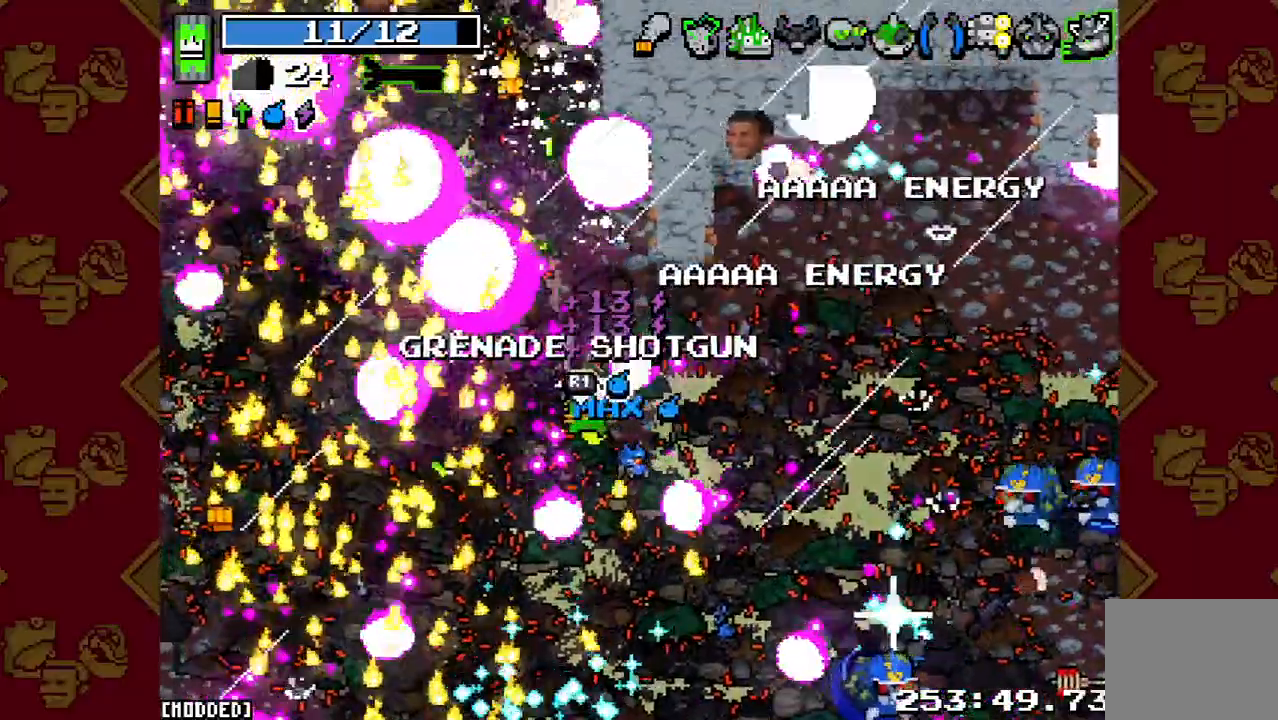
{"buttons": [], "left_stick": "up-right", "right_stick": "up-right", "events": [[33, "left_stick", "up"], [133, "left_stick", "up-right"], [233, "R2", "down"], [433, "R2", "up"]]}
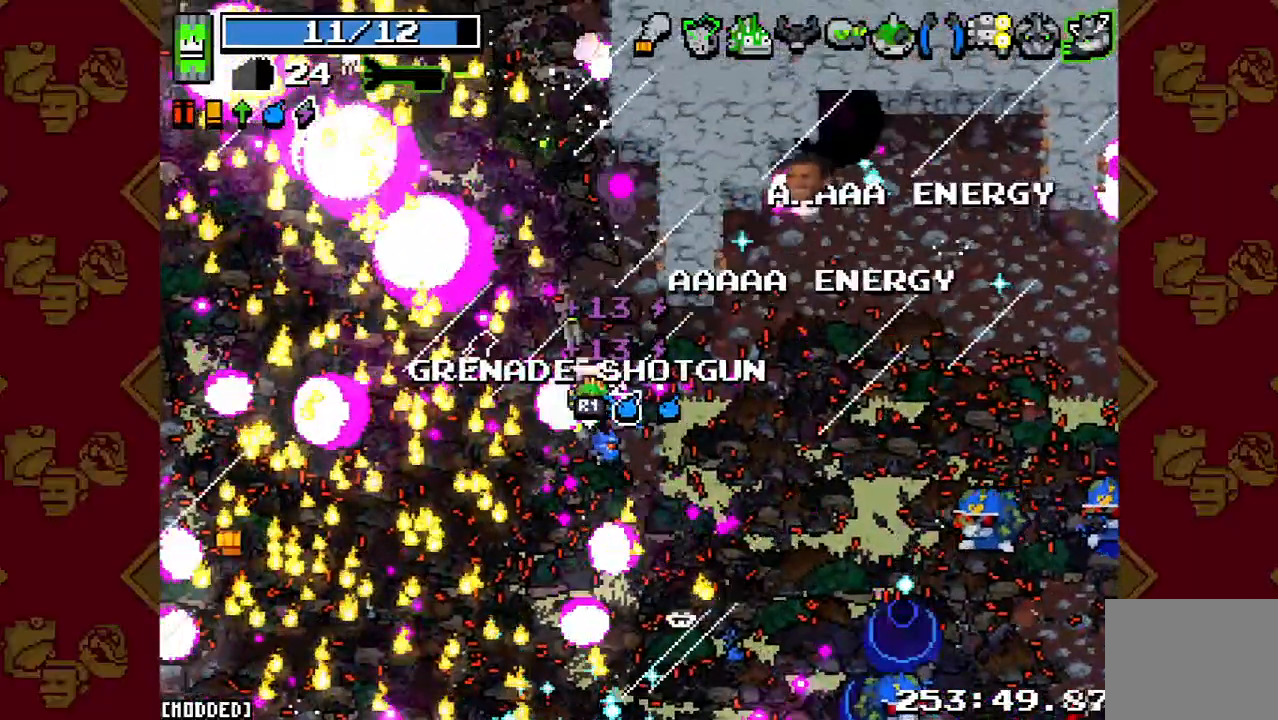
{"buttons": ["R2"], "left_stick": "up-right", "right_stick": "up-right", "events": [[100, "R2", "down"], [267, "R2", "up"], [400, "R2", "down"]]}
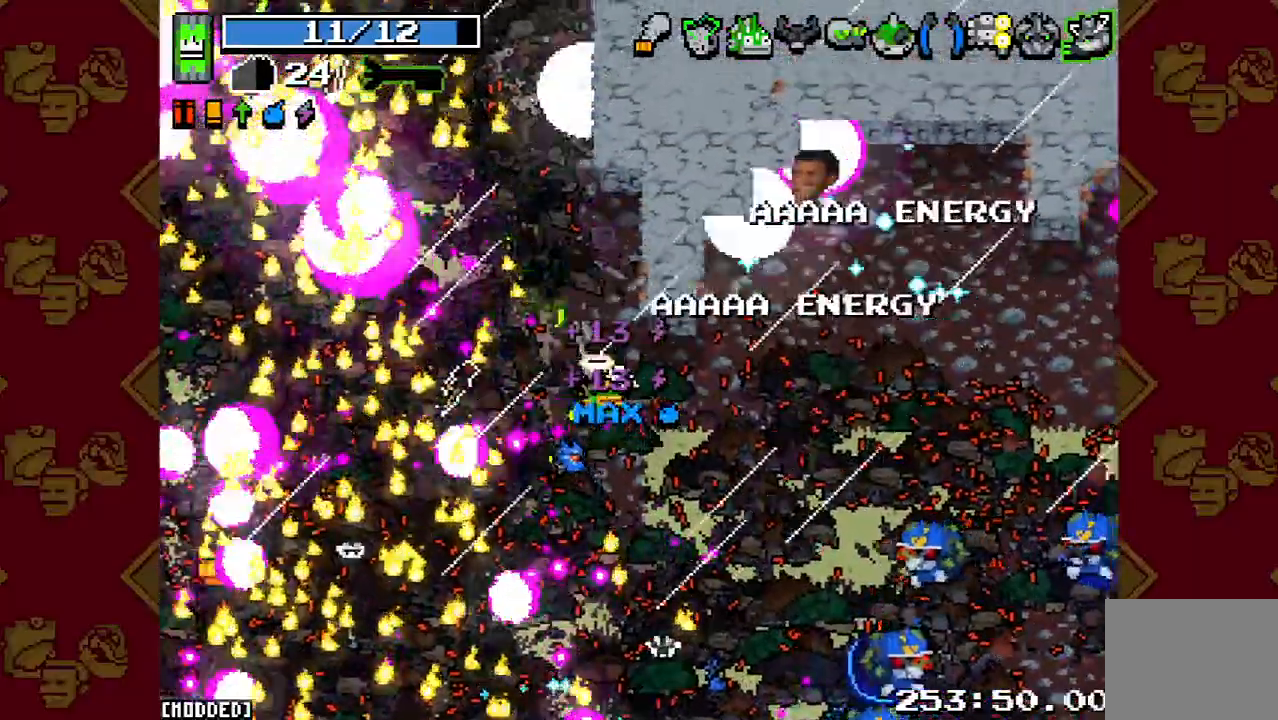
{"buttons": ["R2"], "left_stick": "right", "right_stick": "up-right", "events": [[67, "R2", "up"], [133, "left_stick", "up"], [400, "left_stick", "up-right"], [467, "R2", "down"], [500, "left_stick", "right"]]}
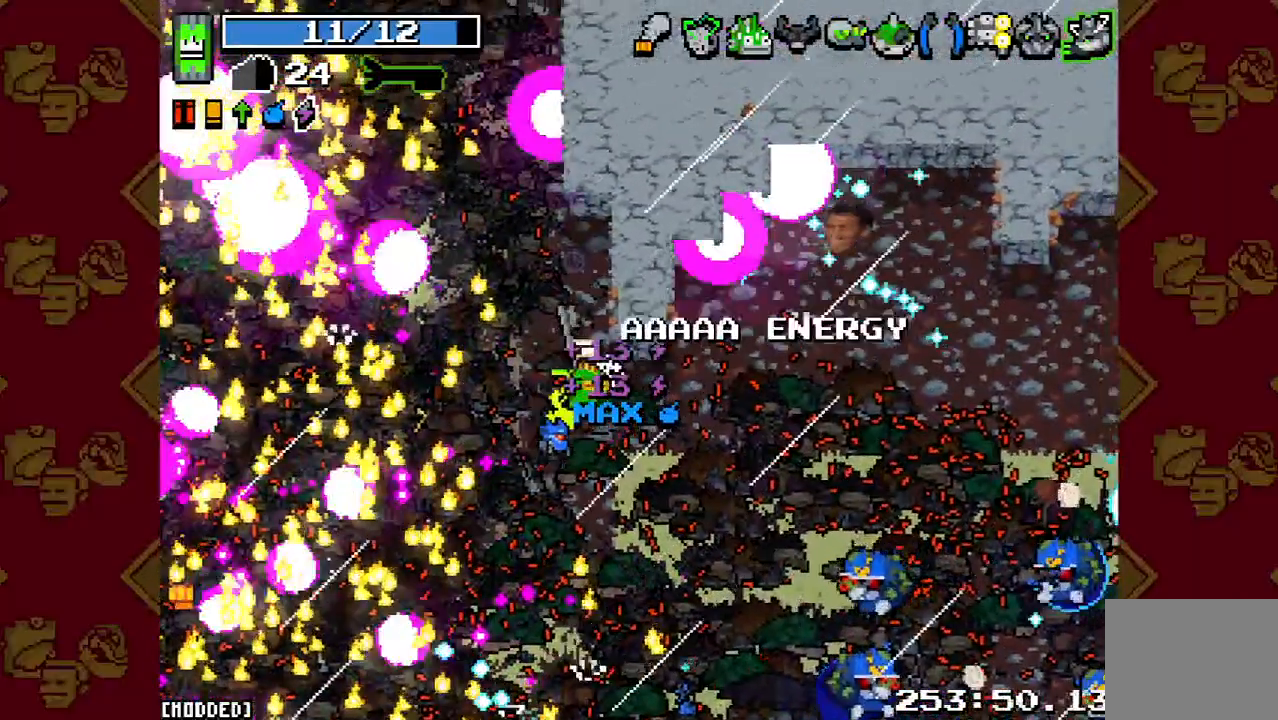
{"buttons": [], "left_stick": "down-right", "right_stick": "right", "events": [[100, "left_stick", "down-right"], [133, "R2", "up"], [200, "L1", "down"], [233, "right_stick", "right"], [400, "L1", "up"]]}
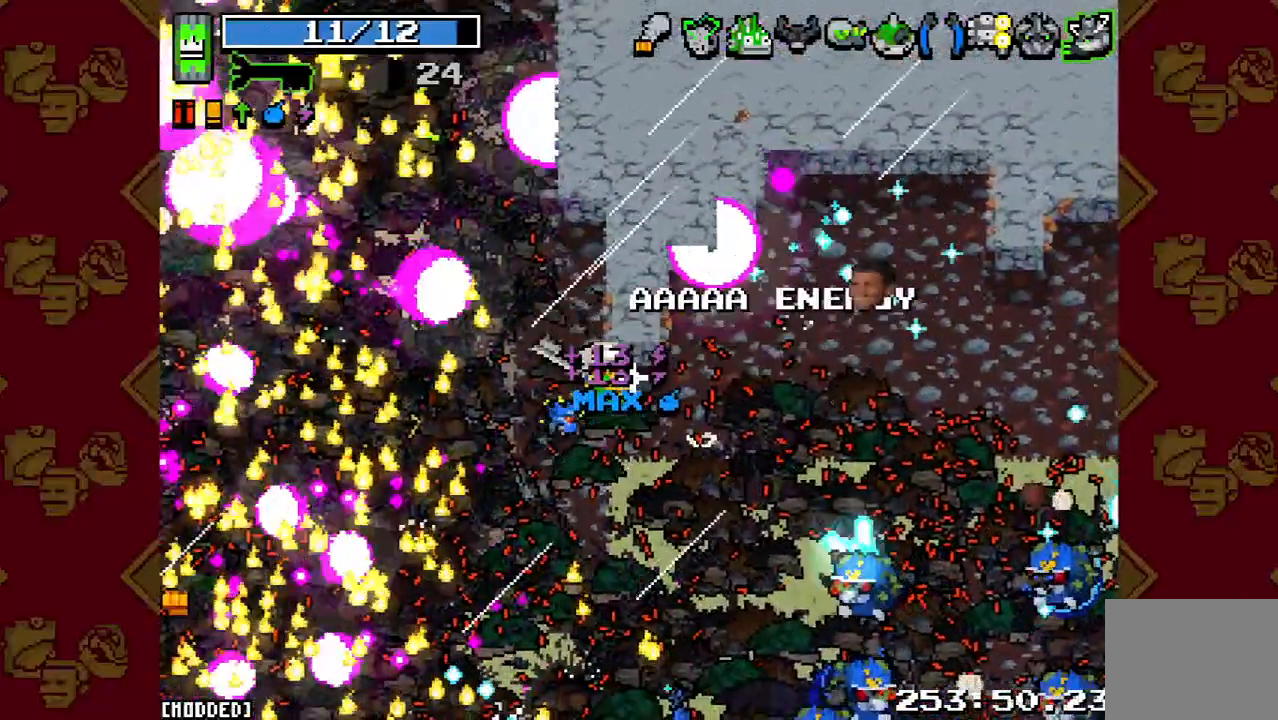
{"buttons": [], "left_stick": "left", "right_stick": "down-right", "events": [[33, "right_stick", "down-right"], [200, "R2", "down"], [233, "left_stick", "right"], [367, "left_stick", "left"], [400, "R2", "up"]]}
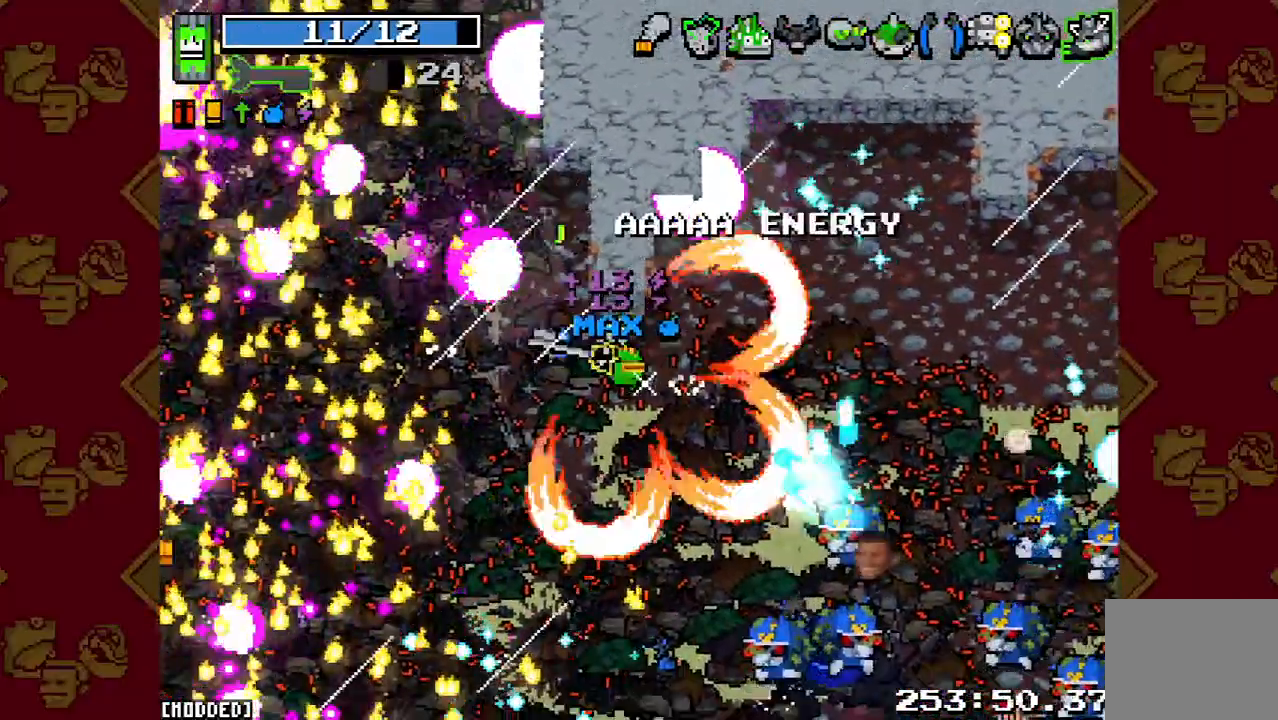
{"buttons": [], "left_stick": "left", "right_stick": "down-right", "events": [[167, "left_stick", "up-left"], [500, "left_stick", "left"]]}
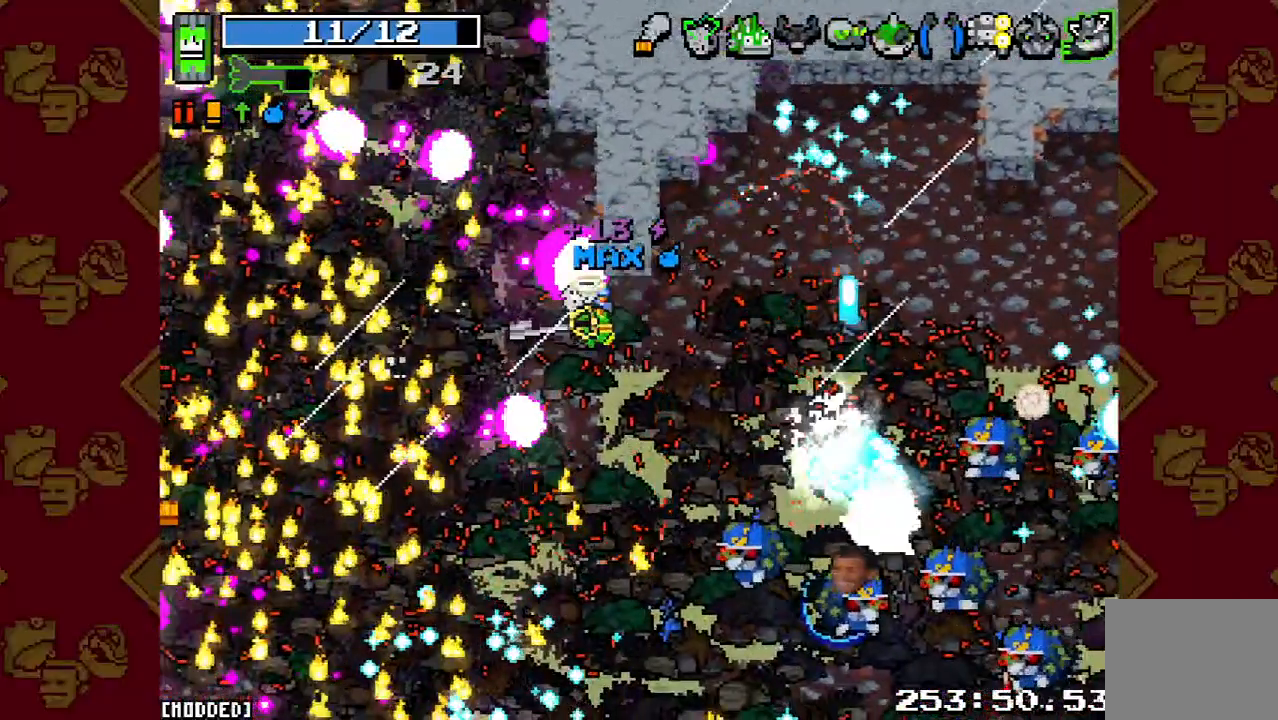
{"buttons": [], "left_stick": "up-right", "right_stick": "down-right", "events": [[167, "R2", "down"], [233, "left_stick", "up-left"], [367, "R2", "up"], [367, "left_stick", "up"], [467, "left_stick", "up-right"]]}